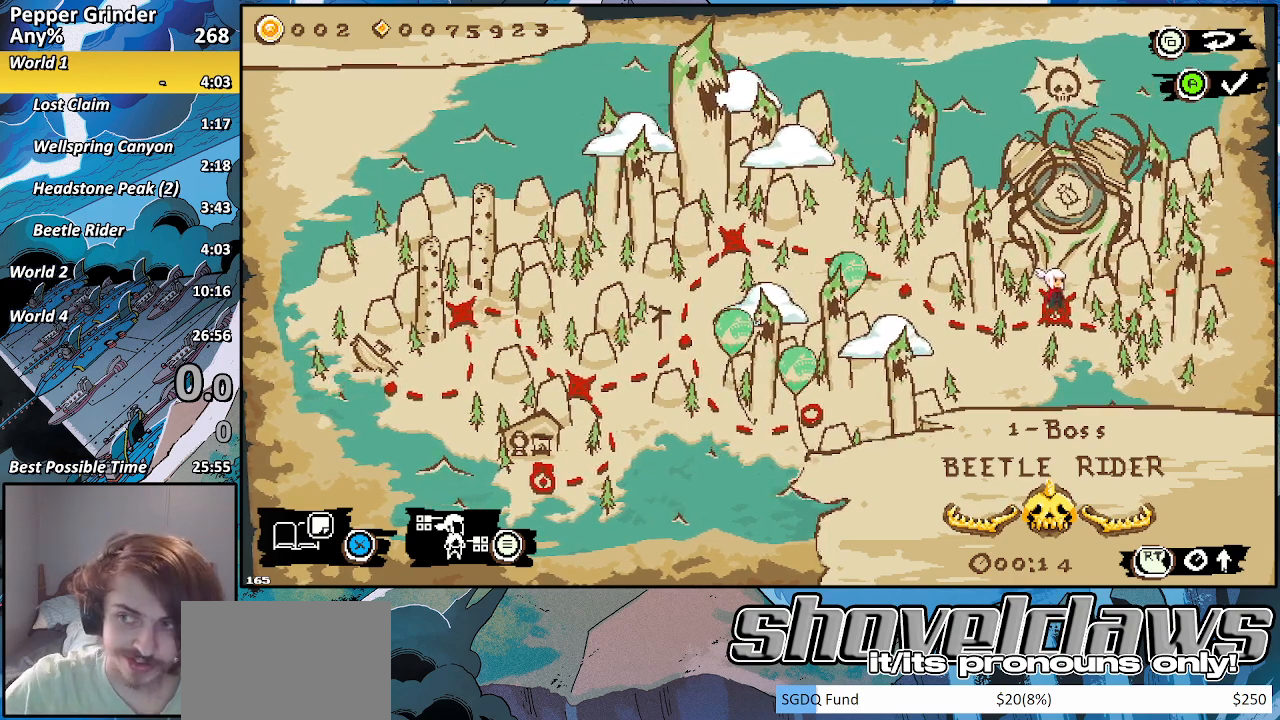
Gameplay with a controller (PlayStation layout); each line is a JSON object with the inputs held at the frame after it. "events" lists button and stick changes between this image and that frame as [ms after this image, input, new state], when the widget could be followed in between.
{"buttons": [], "left_stick": "center", "right_stick": "center", "events": [[150, "DPAD_RIGHT", "down"], [283, "DPAD_RIGHT", "up"]]}
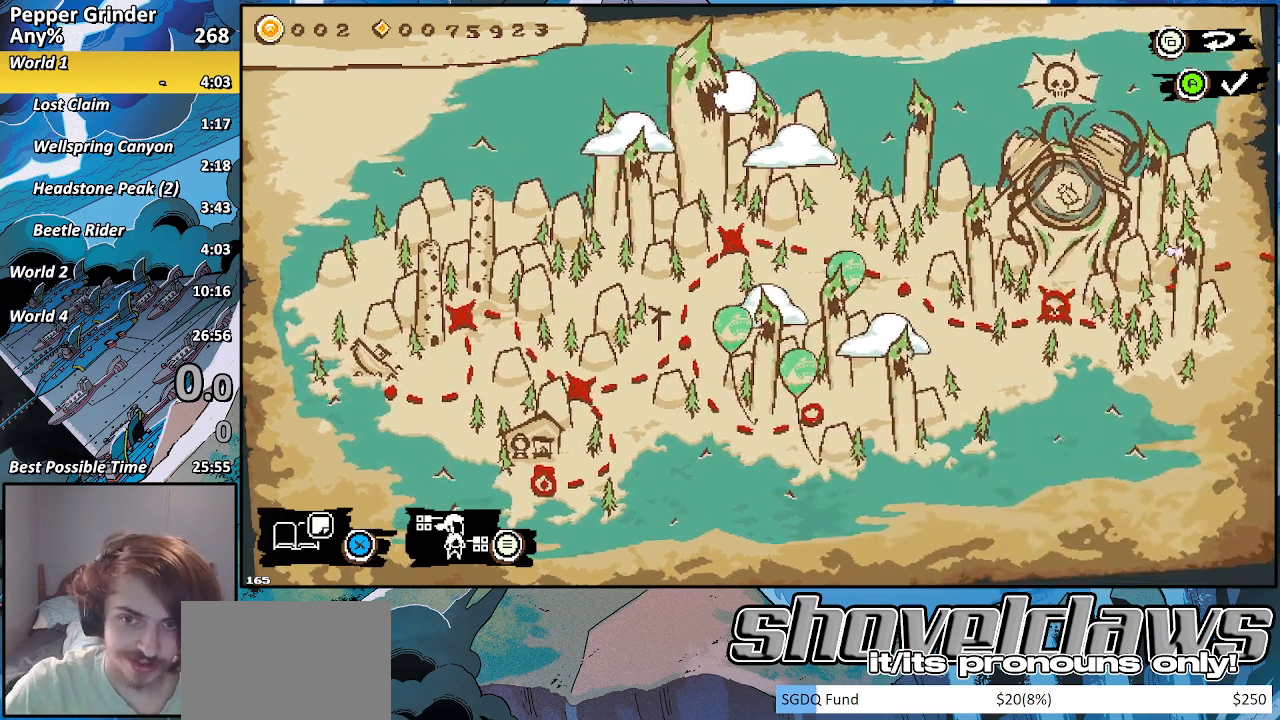
{"buttons": [], "left_stick": "center", "right_stick": "center", "events": []}
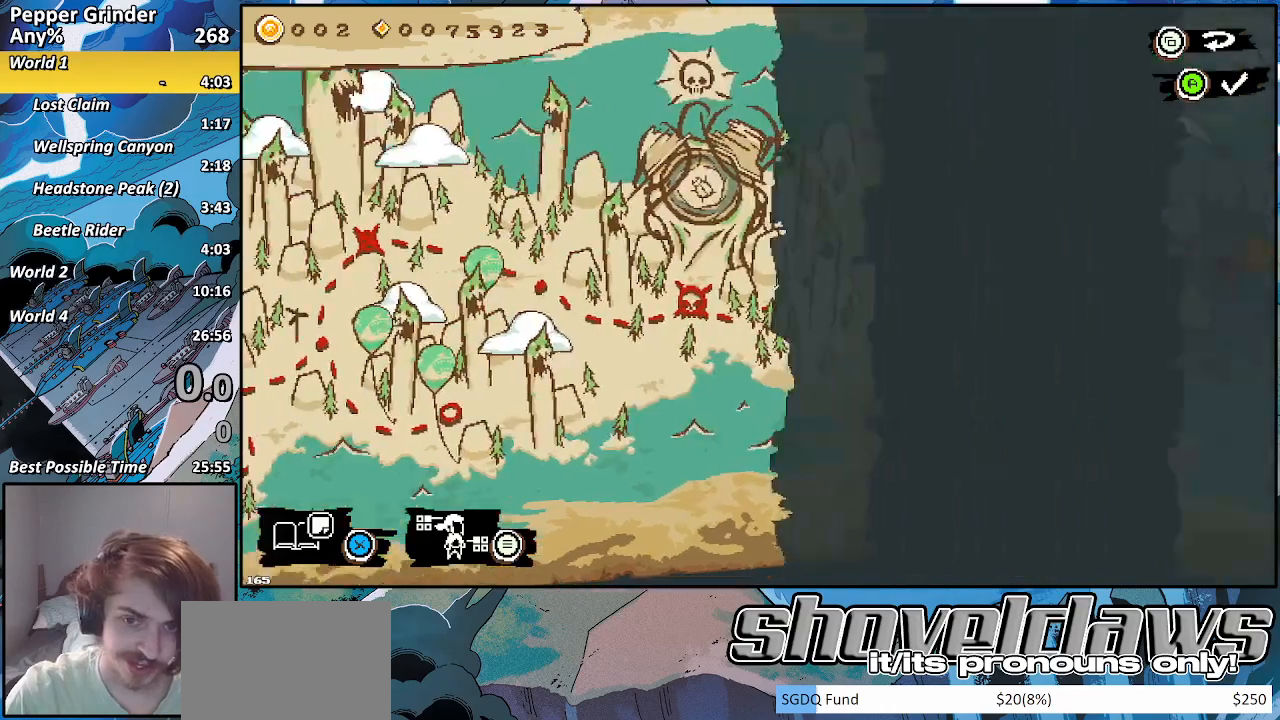
{"buttons": [], "left_stick": "center", "right_stick": "center", "events": []}
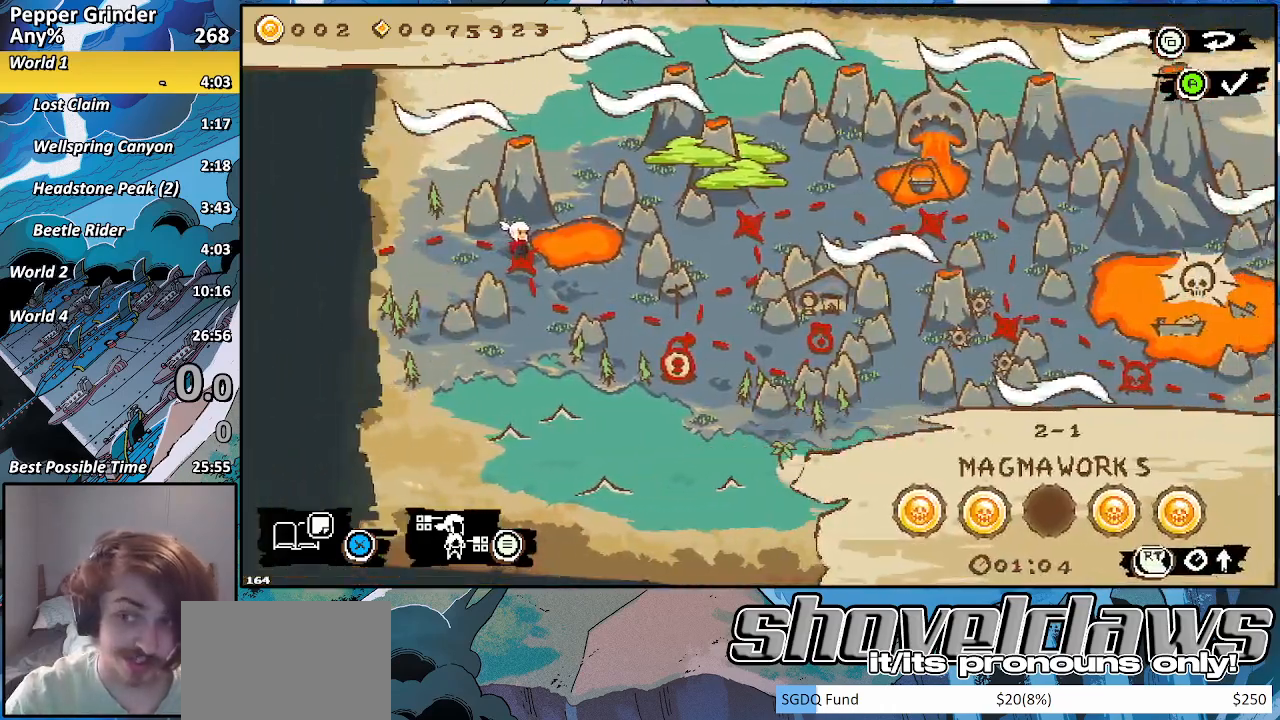
{"buttons": [], "left_stick": "center", "right_stick": "center", "events": [[100, "DPAD_RIGHT", "down"], [233, "DPAD_RIGHT", "up"]]}
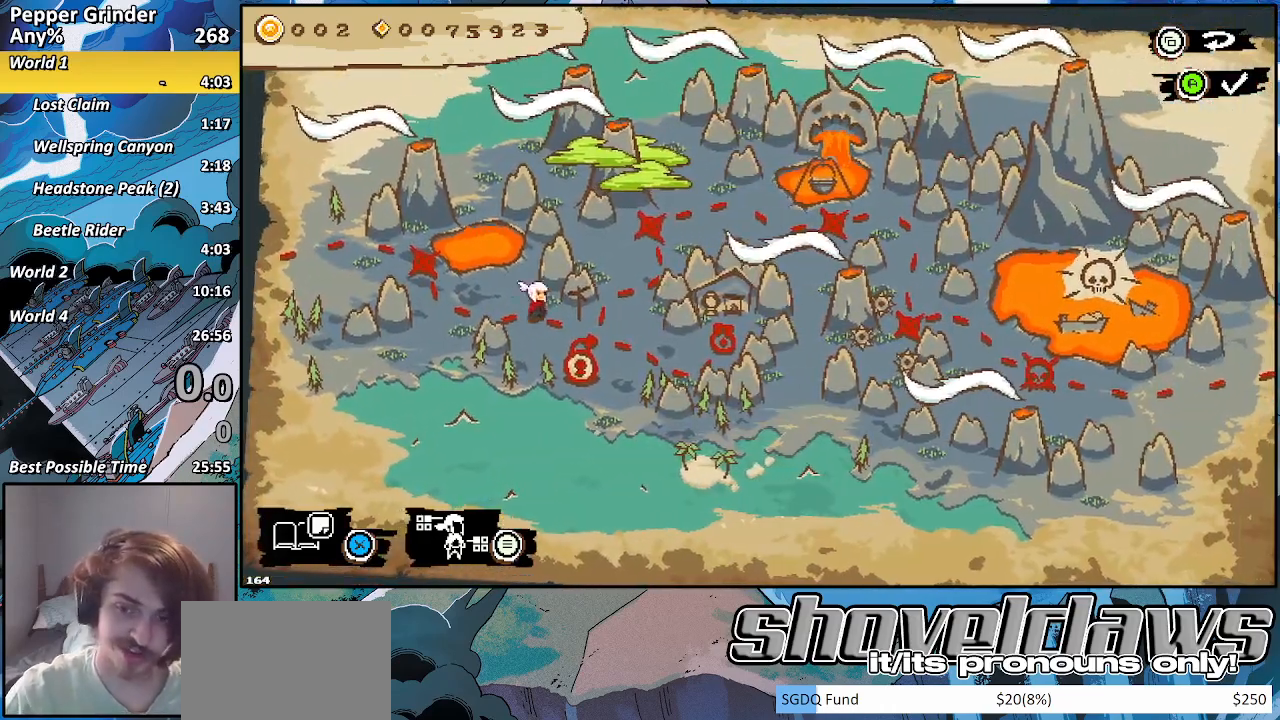
{"buttons": [], "left_stick": "center", "right_stick": "center", "events": [[117, "DPAD_UP", "down"], [217, "DPAD_UP", "up"]]}
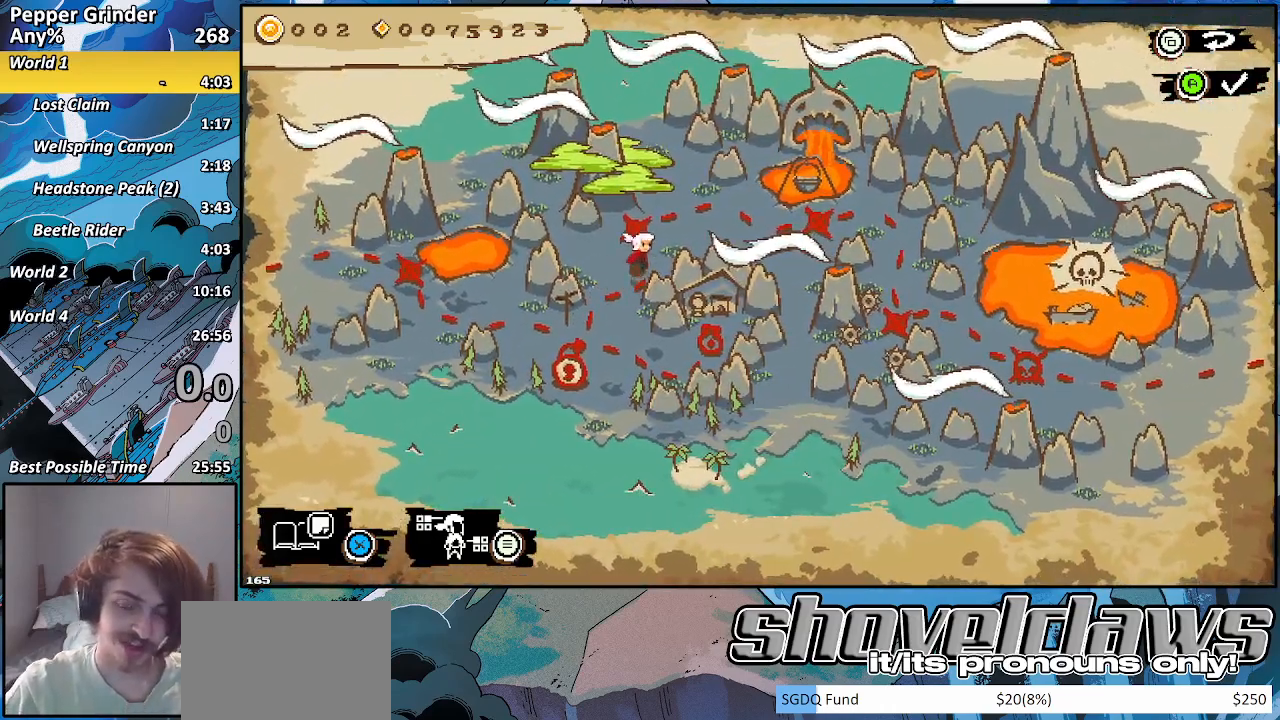
{"buttons": [], "left_stick": "center", "right_stick": "center", "events": [[183, "DPAD_RIGHT", "down"], [333, "DPAD_RIGHT", "up"]]}
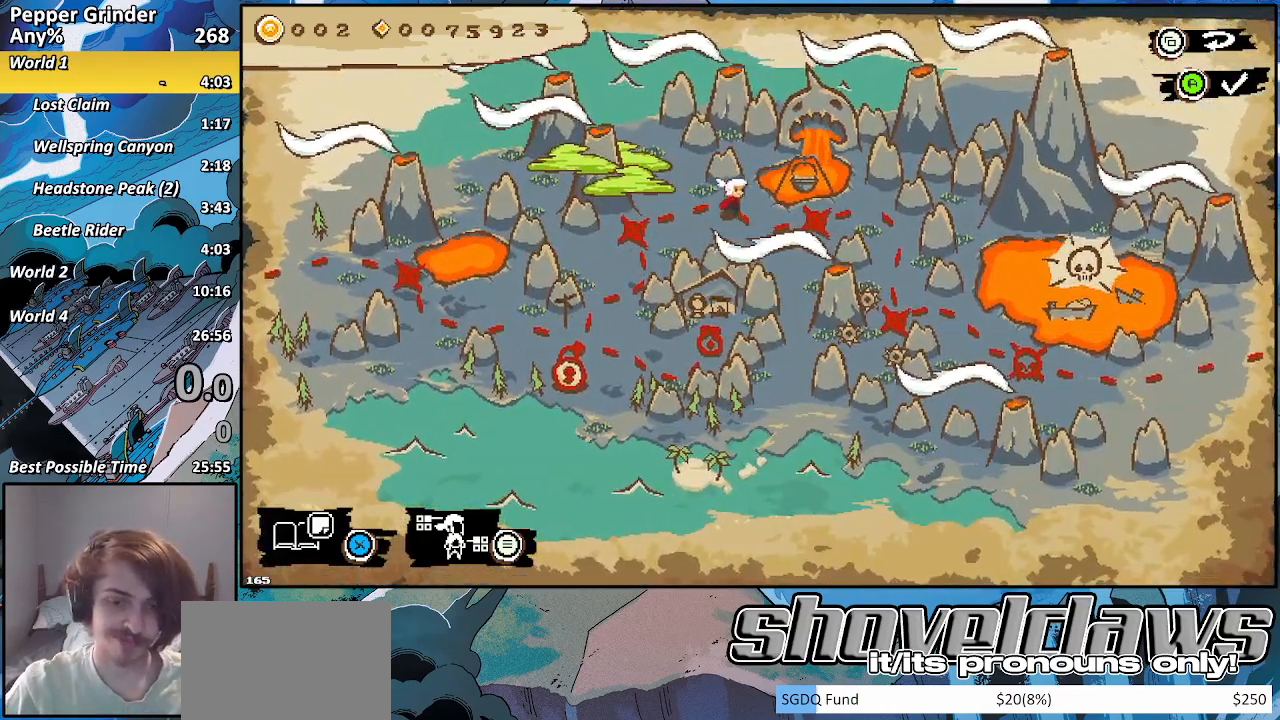
{"buttons": [], "left_stick": "center", "right_stick": "center", "events": [[367, "DPAD_RIGHT", "down"], [500, "DPAD_RIGHT", "up"]]}
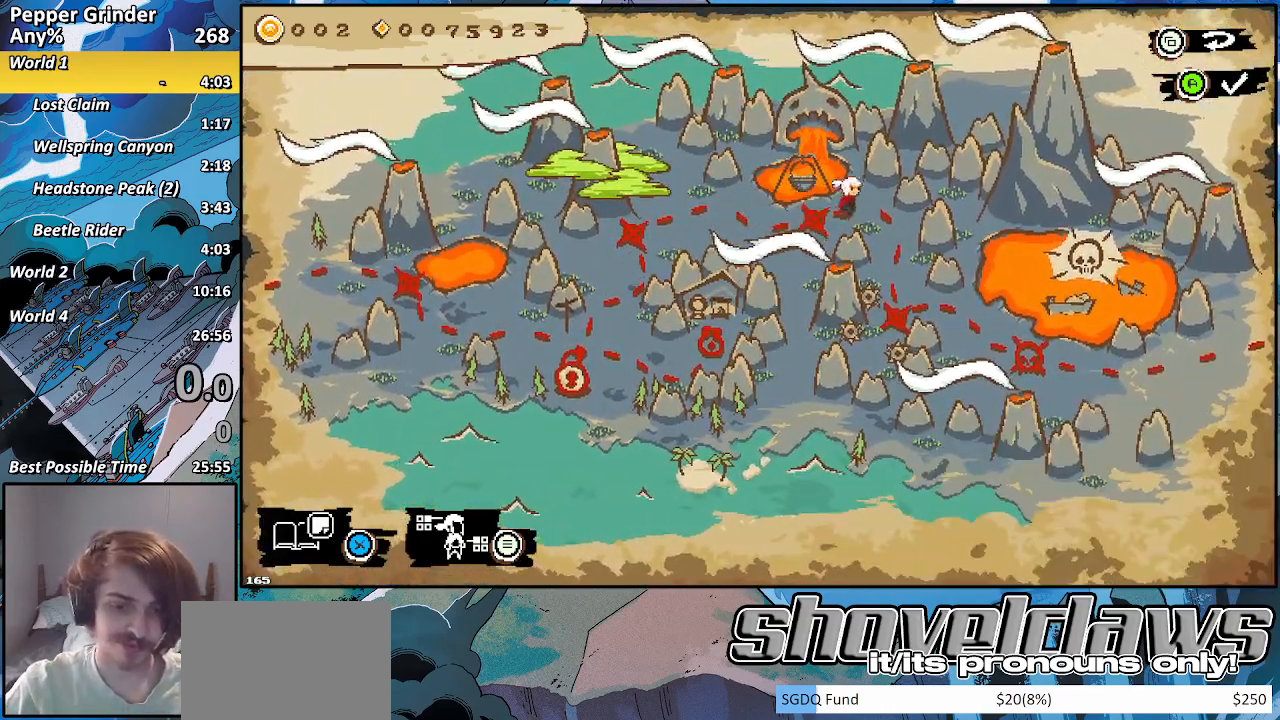
{"buttons": ["DPAD_RIGHT"], "left_stick": "center", "right_stick": "center", "events": [[433, "DPAD_RIGHT", "down"]]}
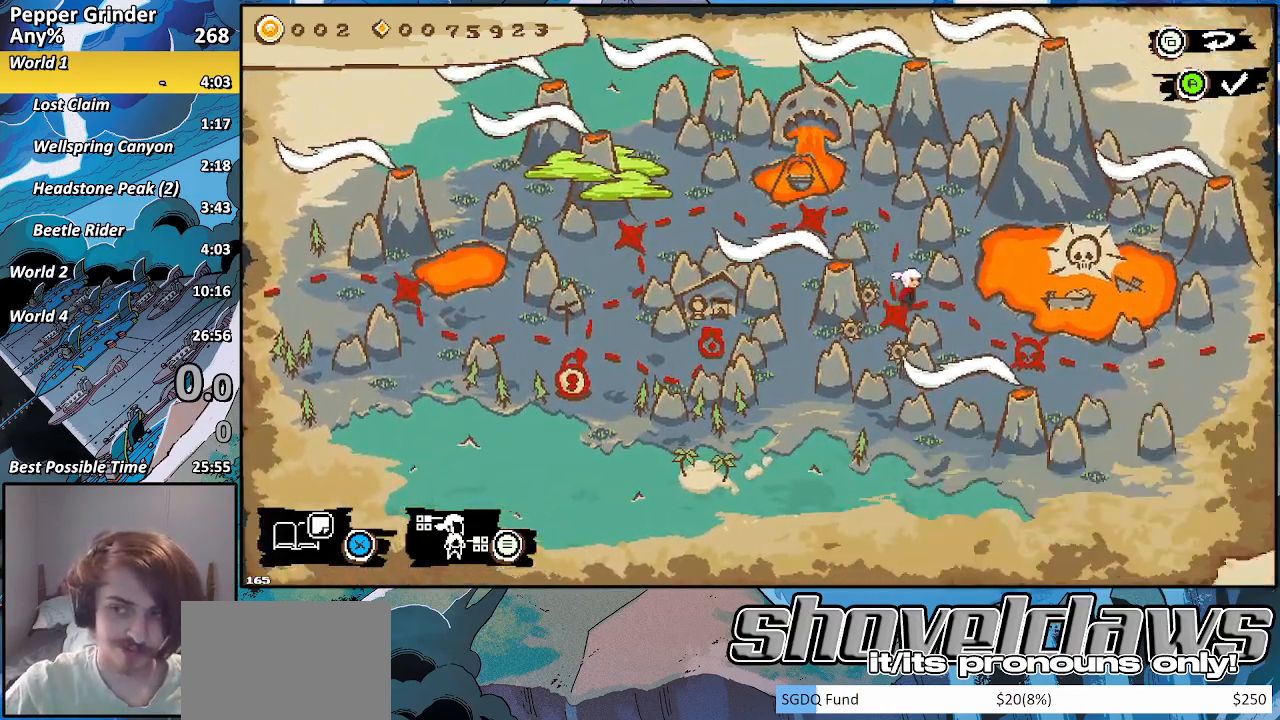
{"buttons": [], "left_stick": "center", "right_stick": "center", "events": [[50, "DPAD_RIGHT", "up"]]}
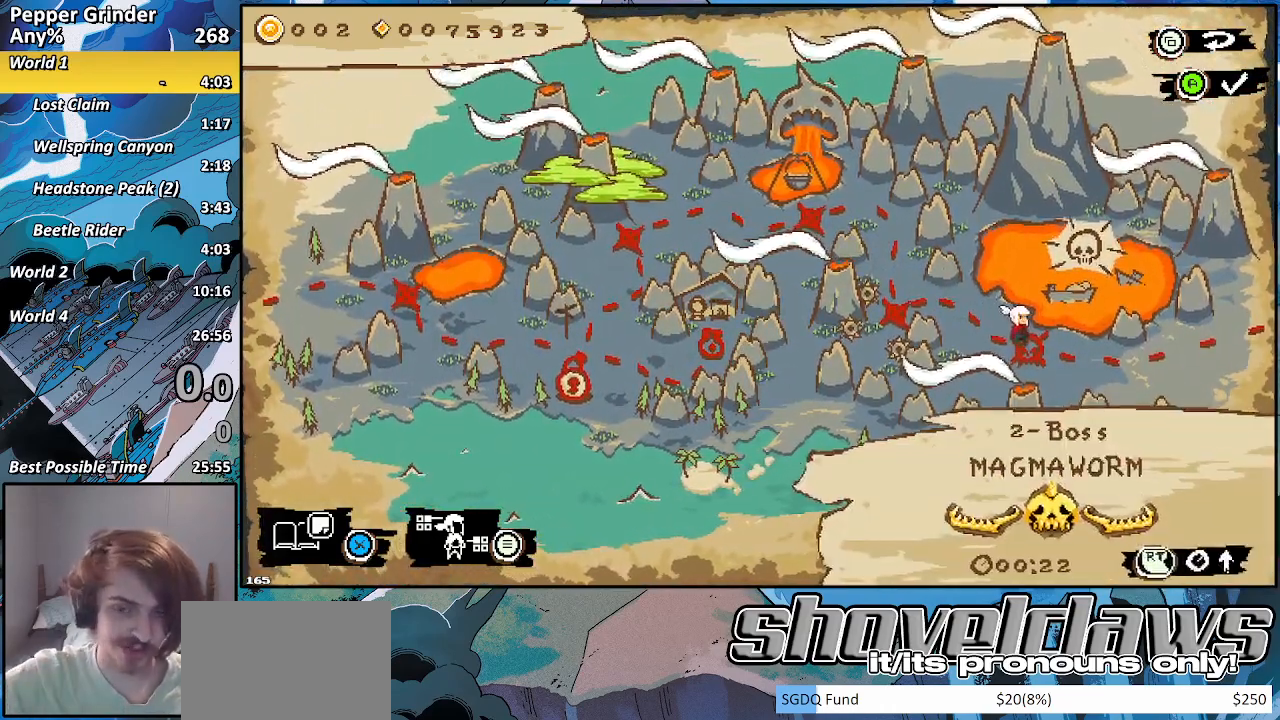
{"buttons": [], "left_stick": "center", "right_stick": "center", "events": [[83, "DPAD_RIGHT", "down"], [233, "DPAD_RIGHT", "up"]]}
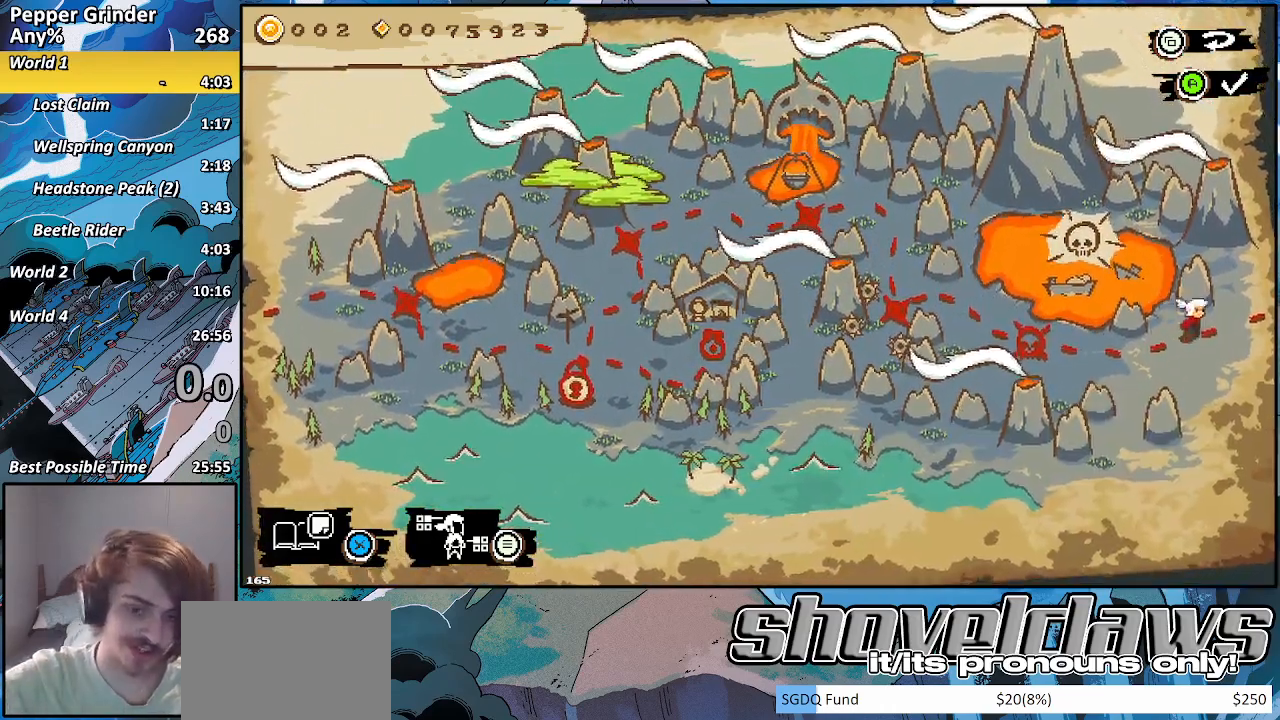
{"buttons": [], "left_stick": "center", "right_stick": "center", "events": []}
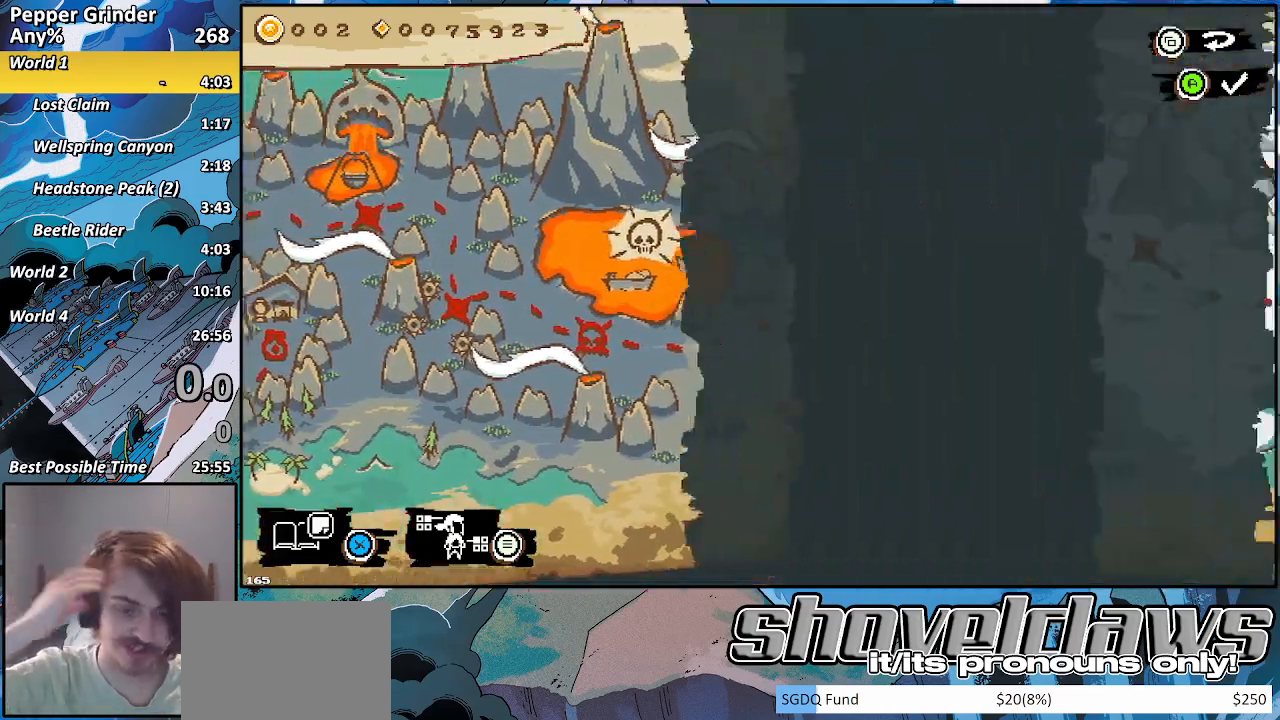
{"buttons": [], "left_stick": "center", "right_stick": "center", "events": []}
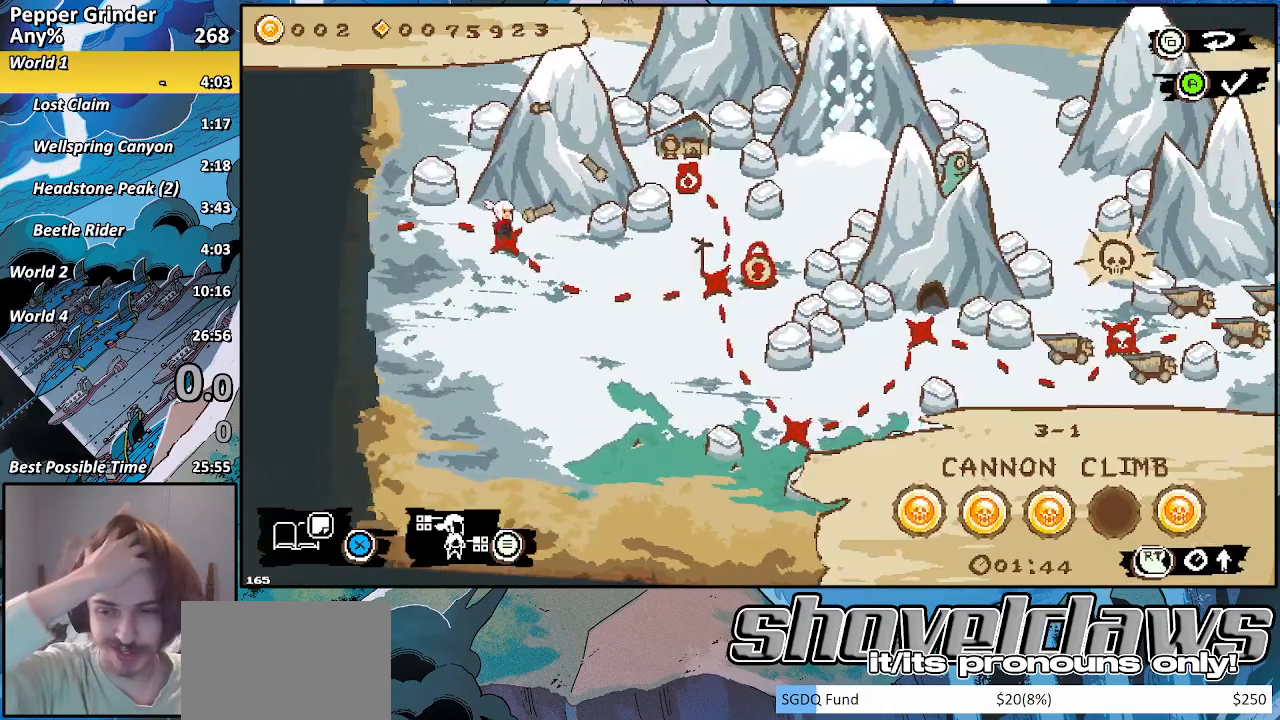
{"buttons": [], "left_stick": "center", "right_stick": "center", "events": [[33, "DPAD_RIGHT", "down"], [183, "DPAD_RIGHT", "up"]]}